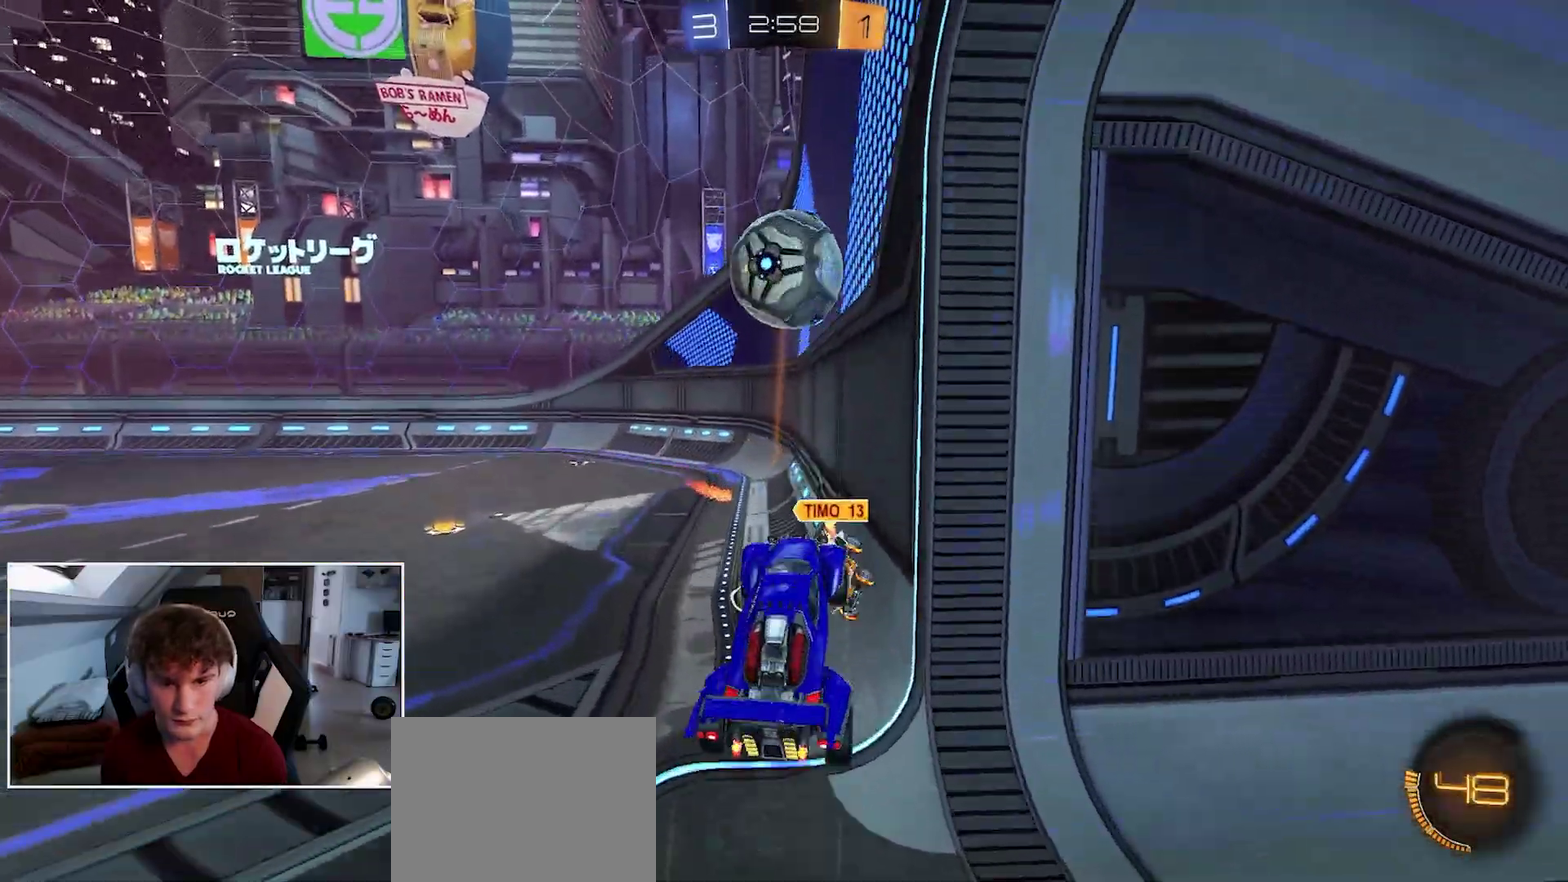
Gameplay with a controller (Xbox layout); each line is a JSON object with the inputs held at the frame after it. "events" lists button and stick changes between this image and that frame as [ms after this image, input, new state], when the widget could be followed in between. Not read: left_stick.
{"buttons": ["R1"], "right_stick": "center", "events": [[17, "A", "up"], [150, "B", "down"], [150, "R1", "down"], [467, "B", "up"]]}
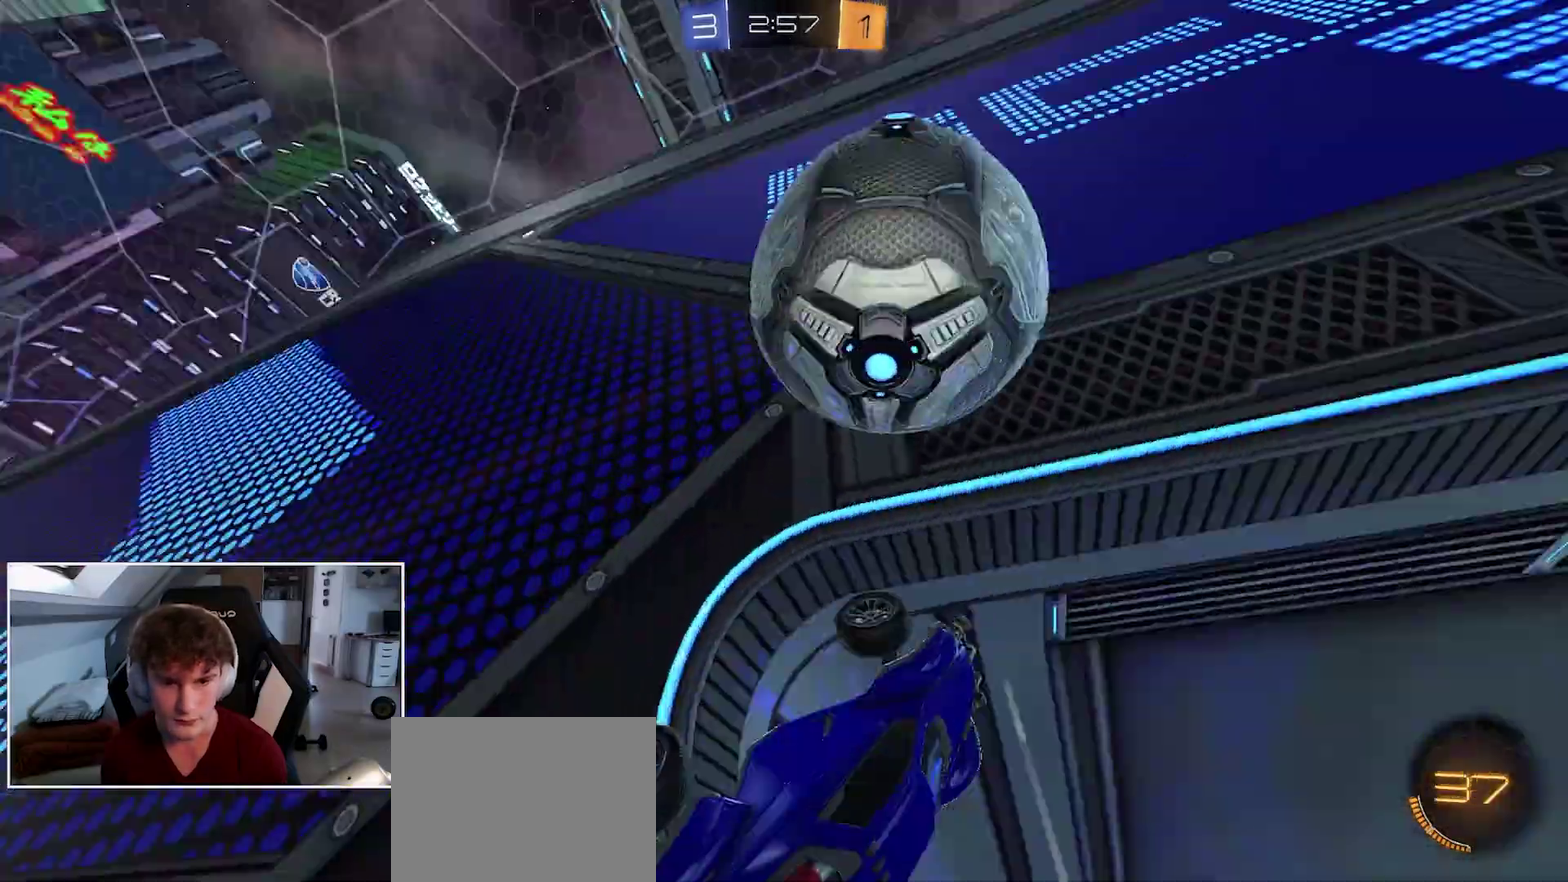
{"buttons": ["B", "R1"], "right_stick": "center", "events": [[217, "L2", "down"], [450, "L2", "up"], [500, "B", "down"]]}
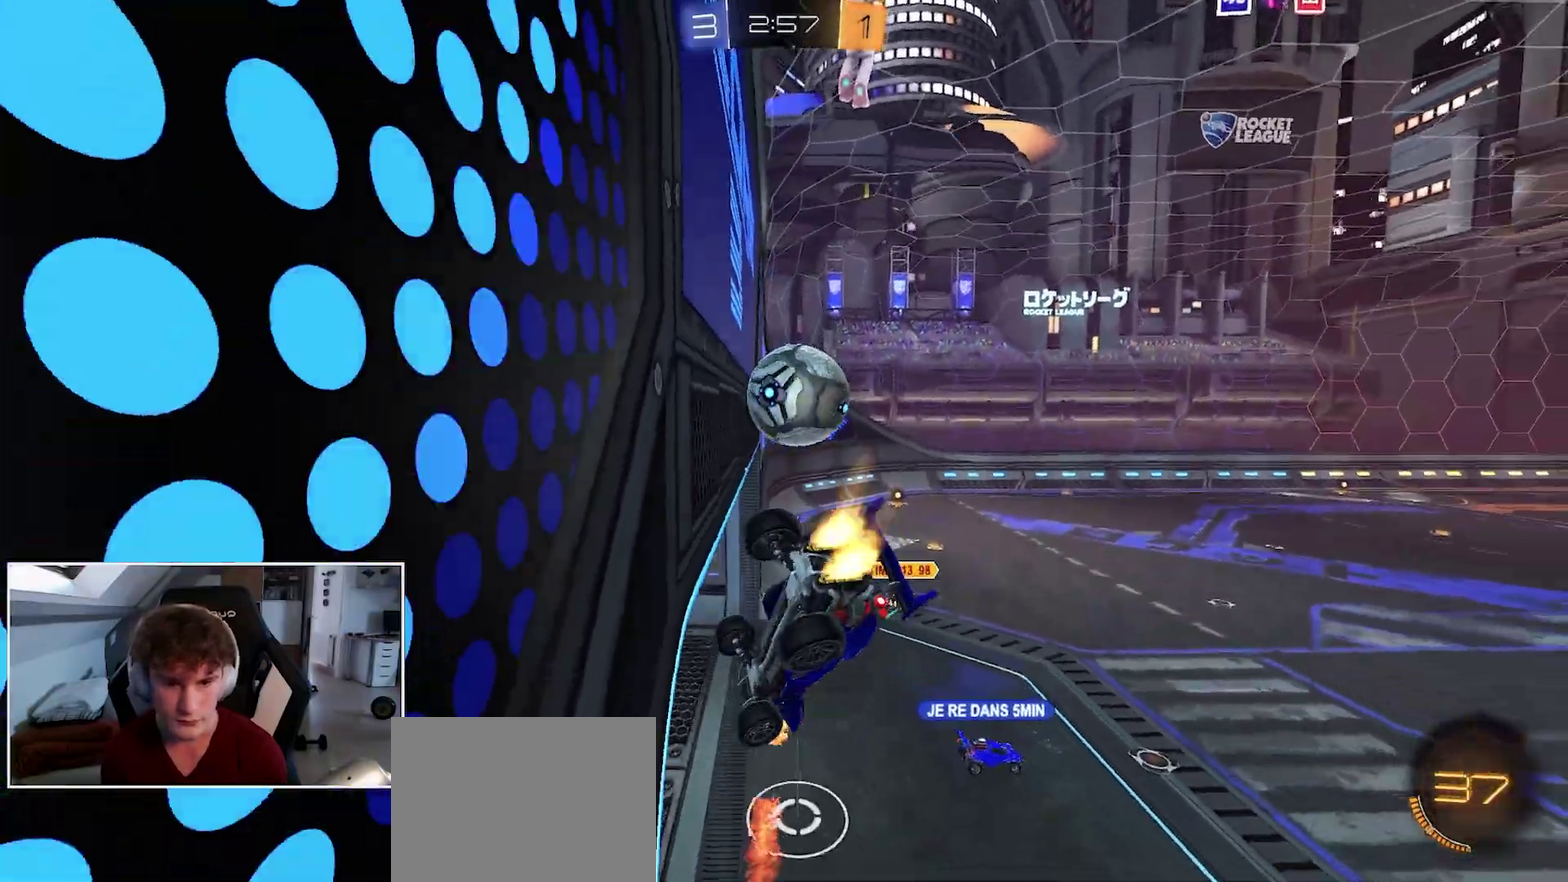
{"buttons": ["R1"], "right_stick": "center", "events": [[133, "B", "up"], [167, "R2", "down"], [333, "R2", "up"]]}
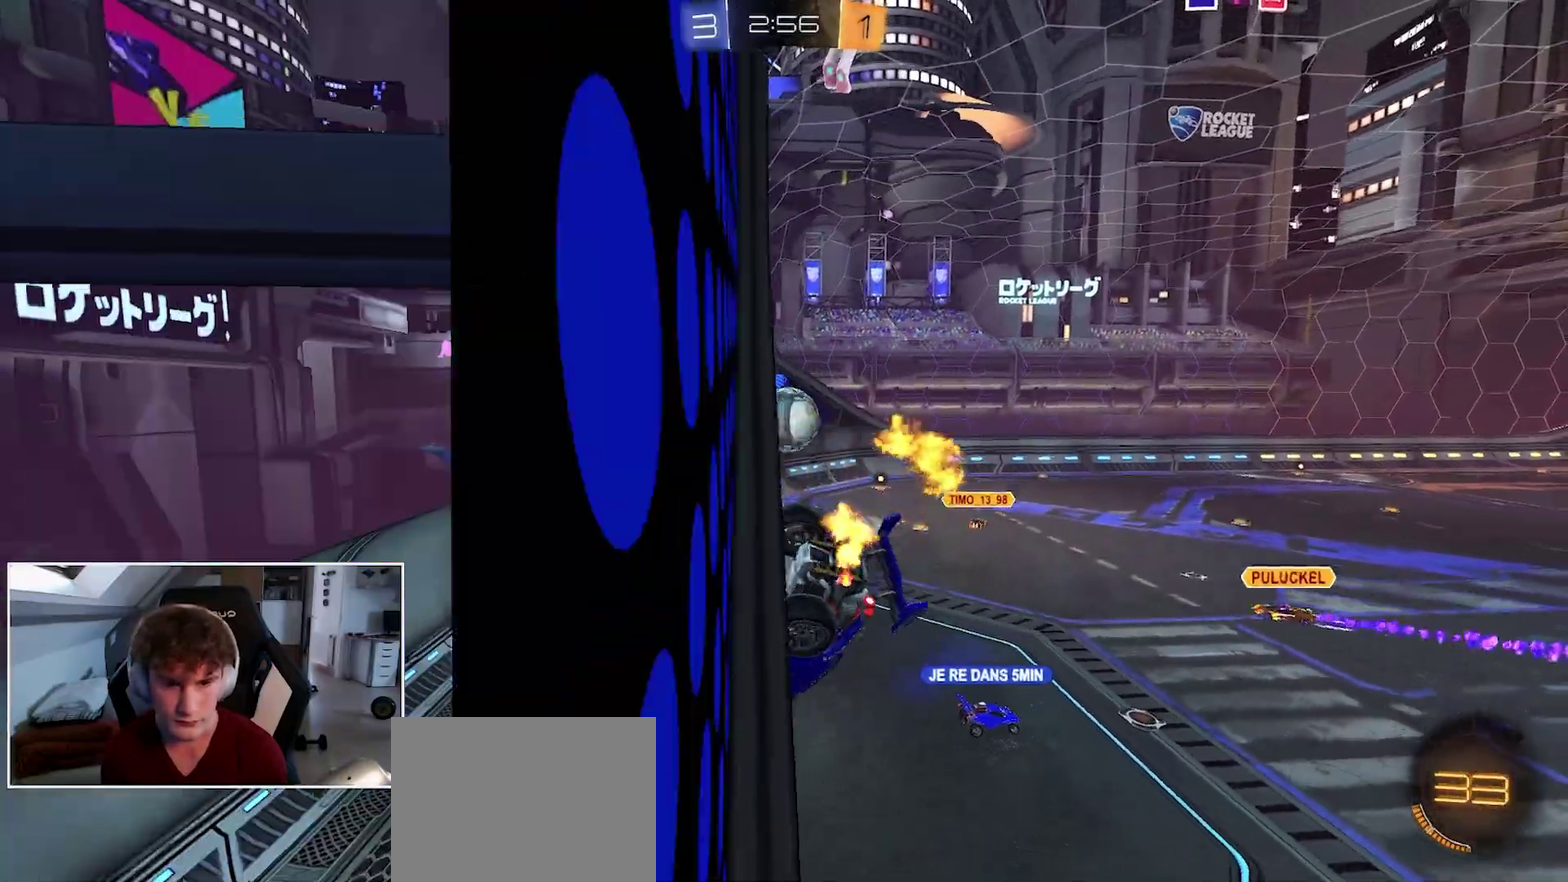
{"buttons": ["R1"], "right_stick": "center", "events": [[83, "L2", "down"], [117, "A", "down"], [233, "A", "up"], [383, "L2", "up"]]}
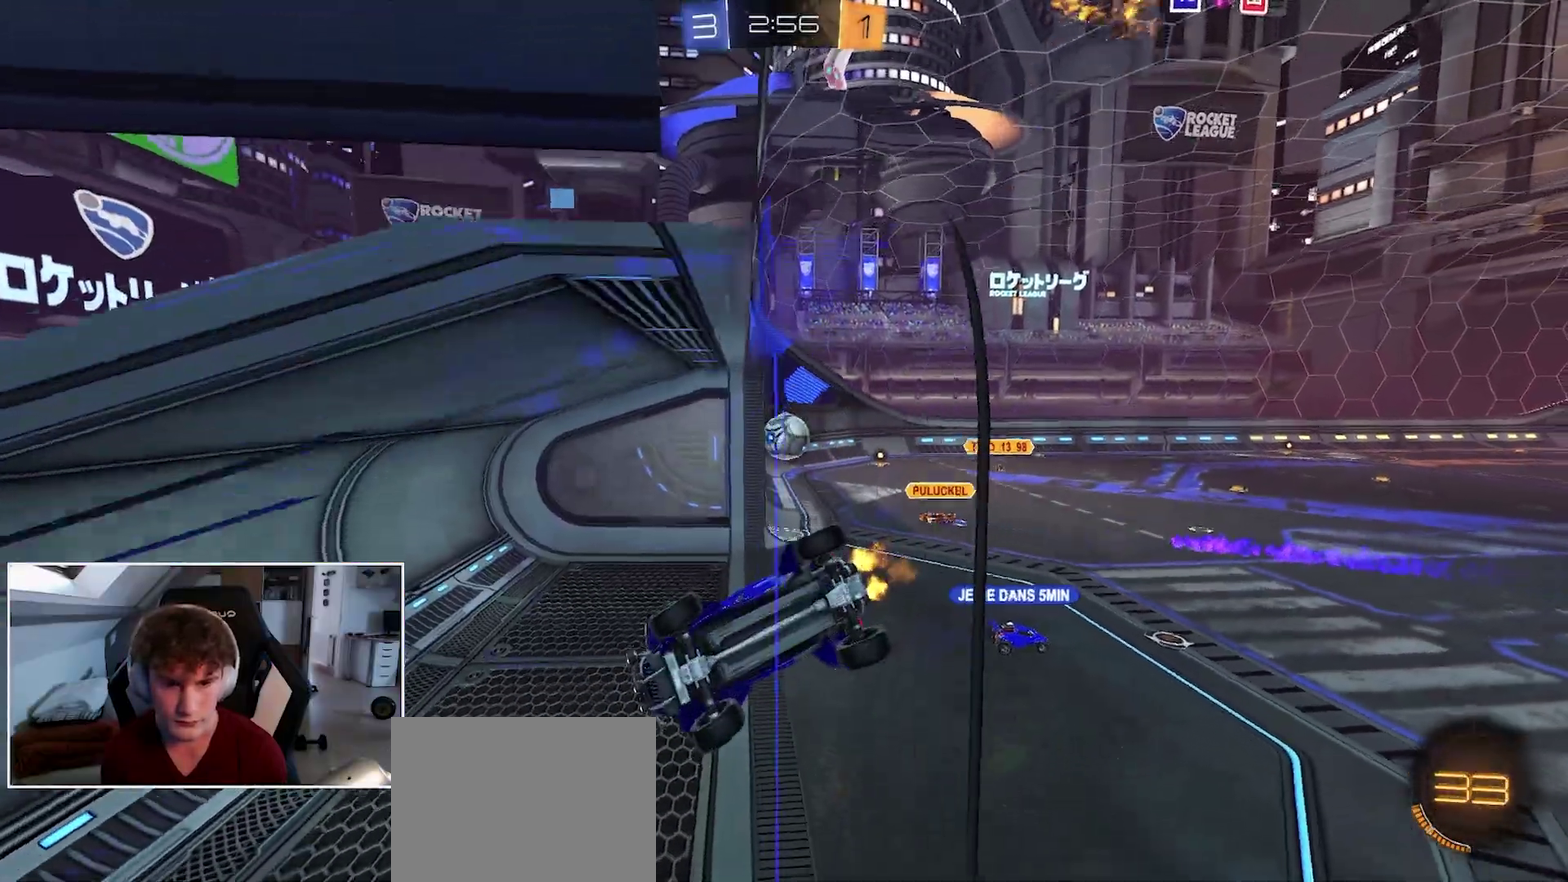
{"buttons": ["R1"], "right_stick": "center", "events": [[33, "L2", "down"], [233, "L2", "up"]]}
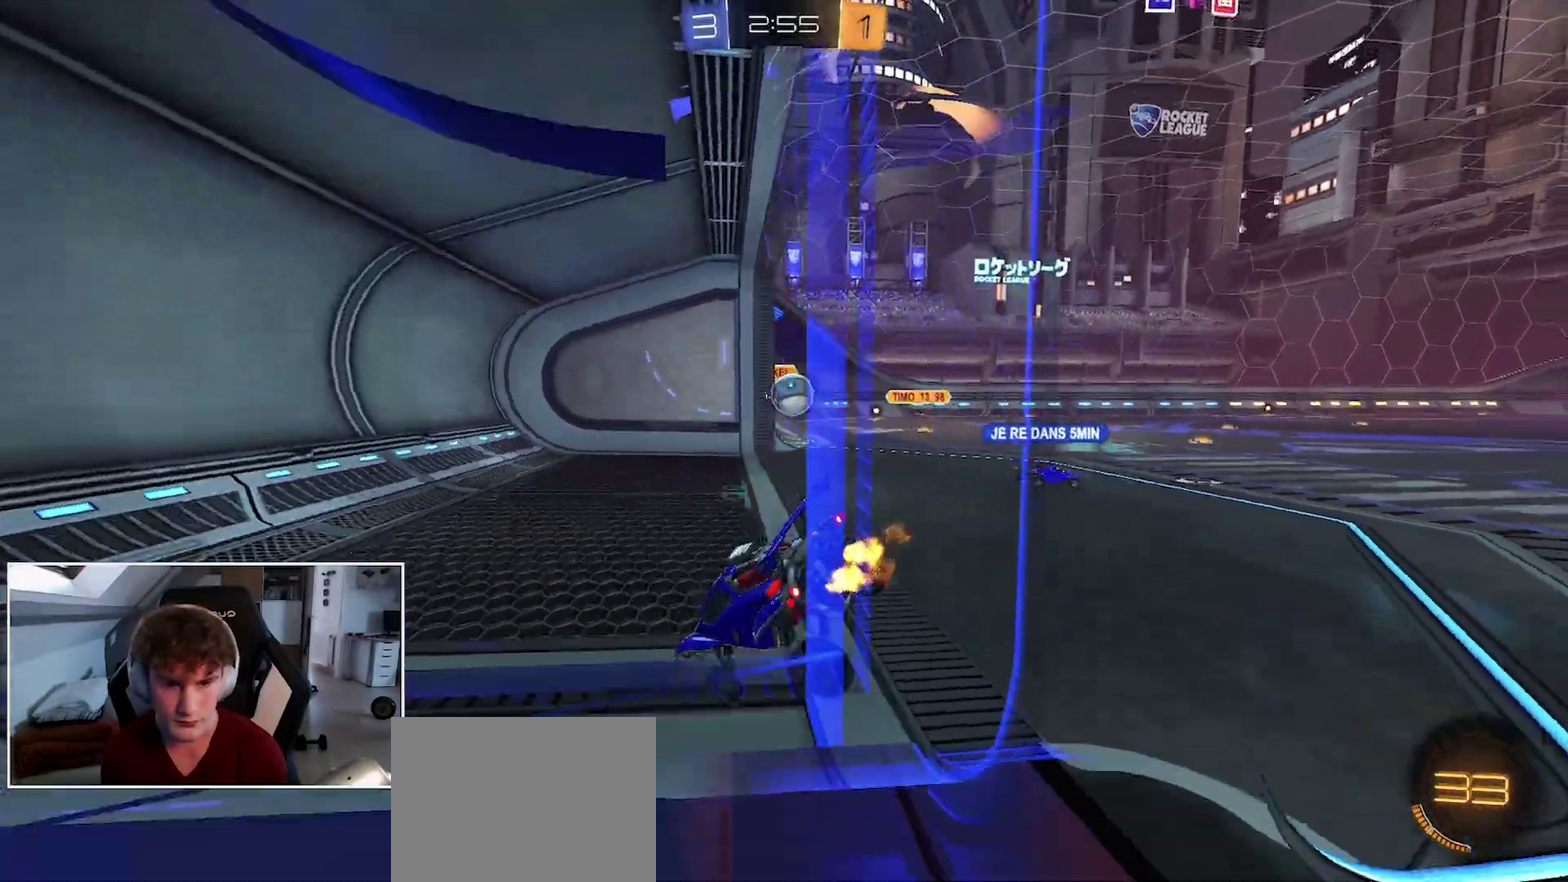
{"buttons": ["R1"], "right_stick": "center", "events": []}
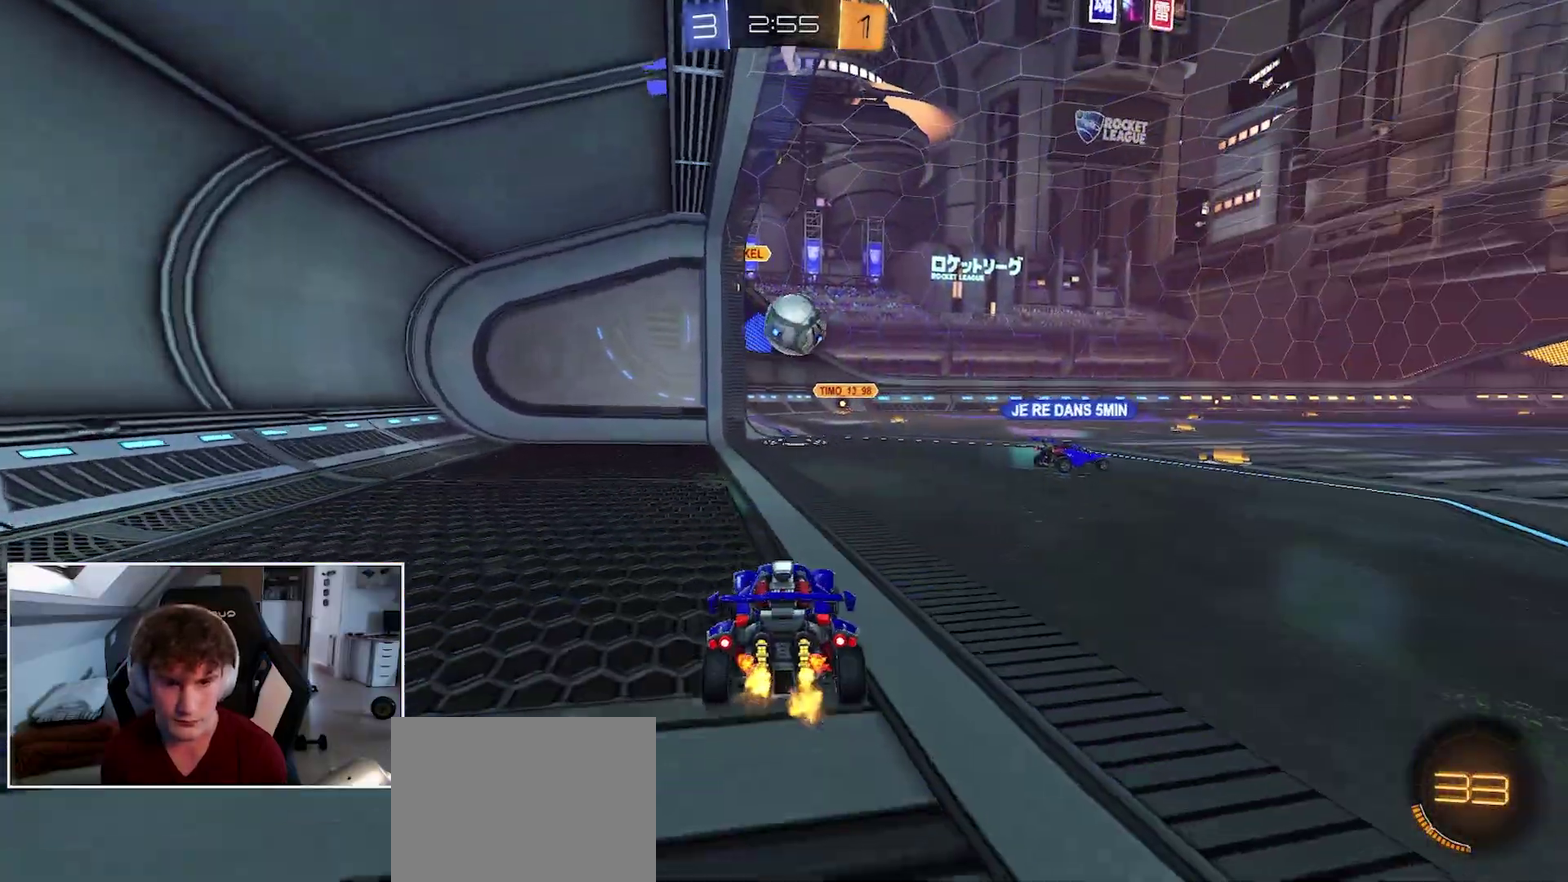
{"buttons": ["B", "R1"], "right_stick": "center", "events": [[167, "A", "down"], [333, "A", "up"], [383, "B", "down"]]}
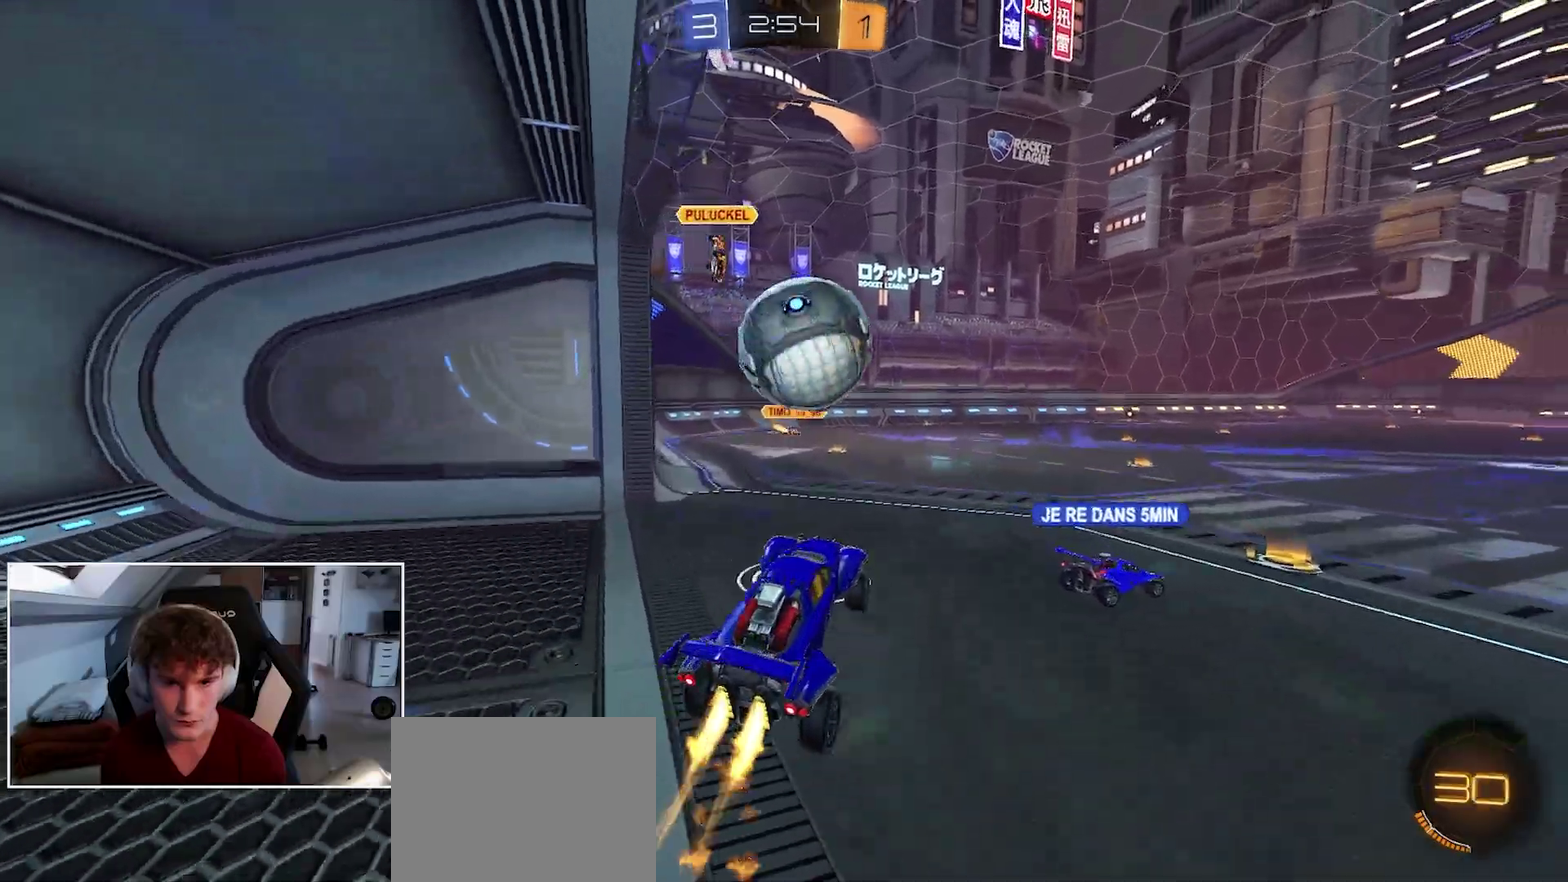
{"buttons": ["R1", "R2"], "right_stick": "center", "events": [[167, "A", "down"], [300, "A", "up"], [350, "B", "up"], [450, "R2", "down"]]}
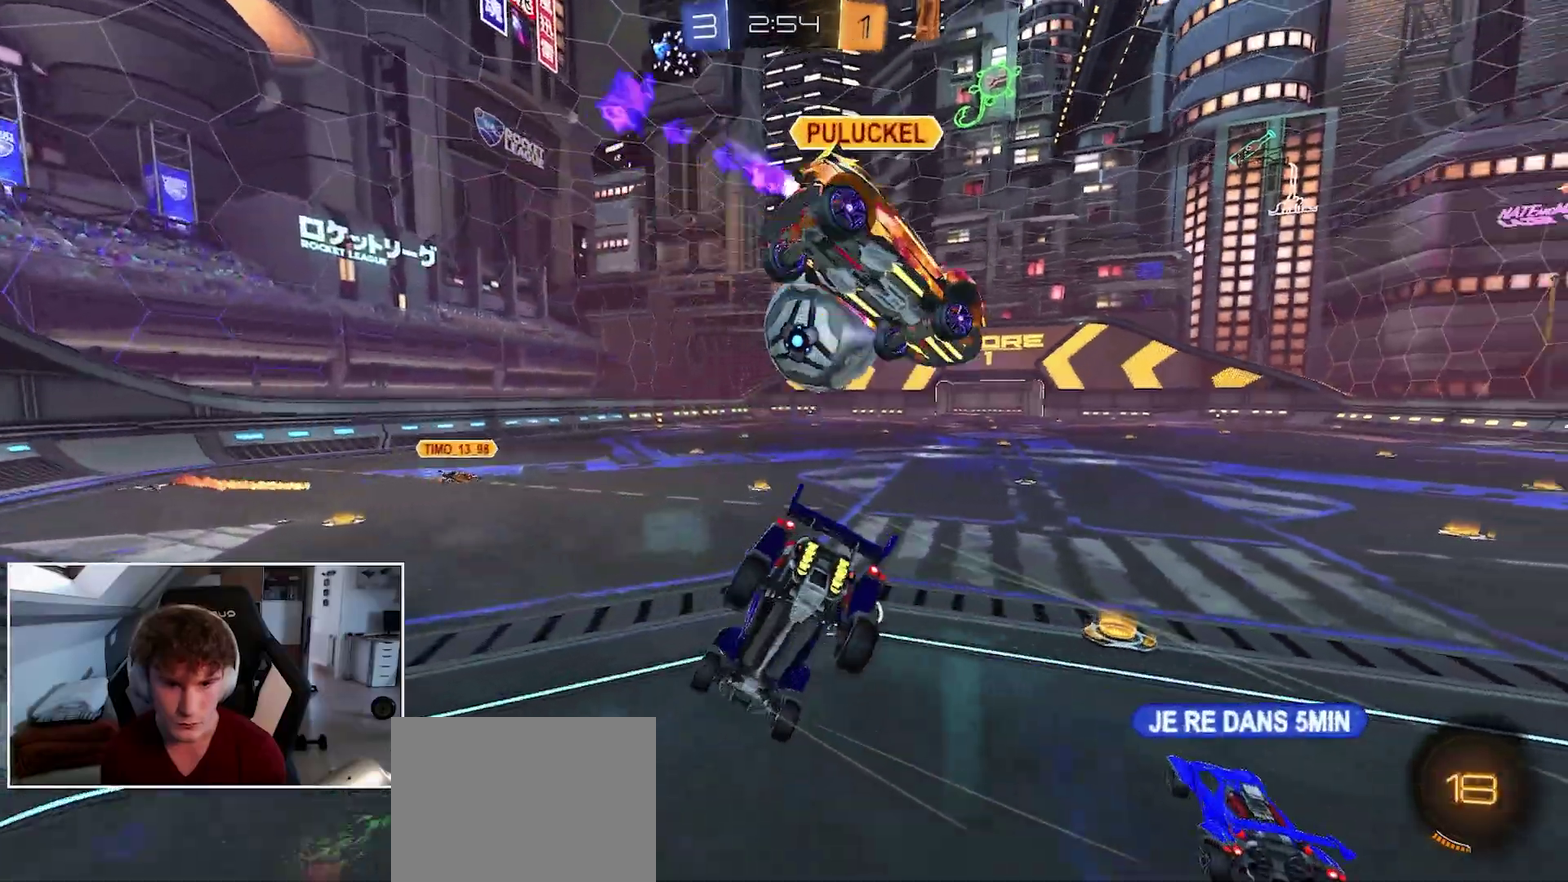
{"buttons": ["R1", "R2"], "right_stick": "center", "events": []}
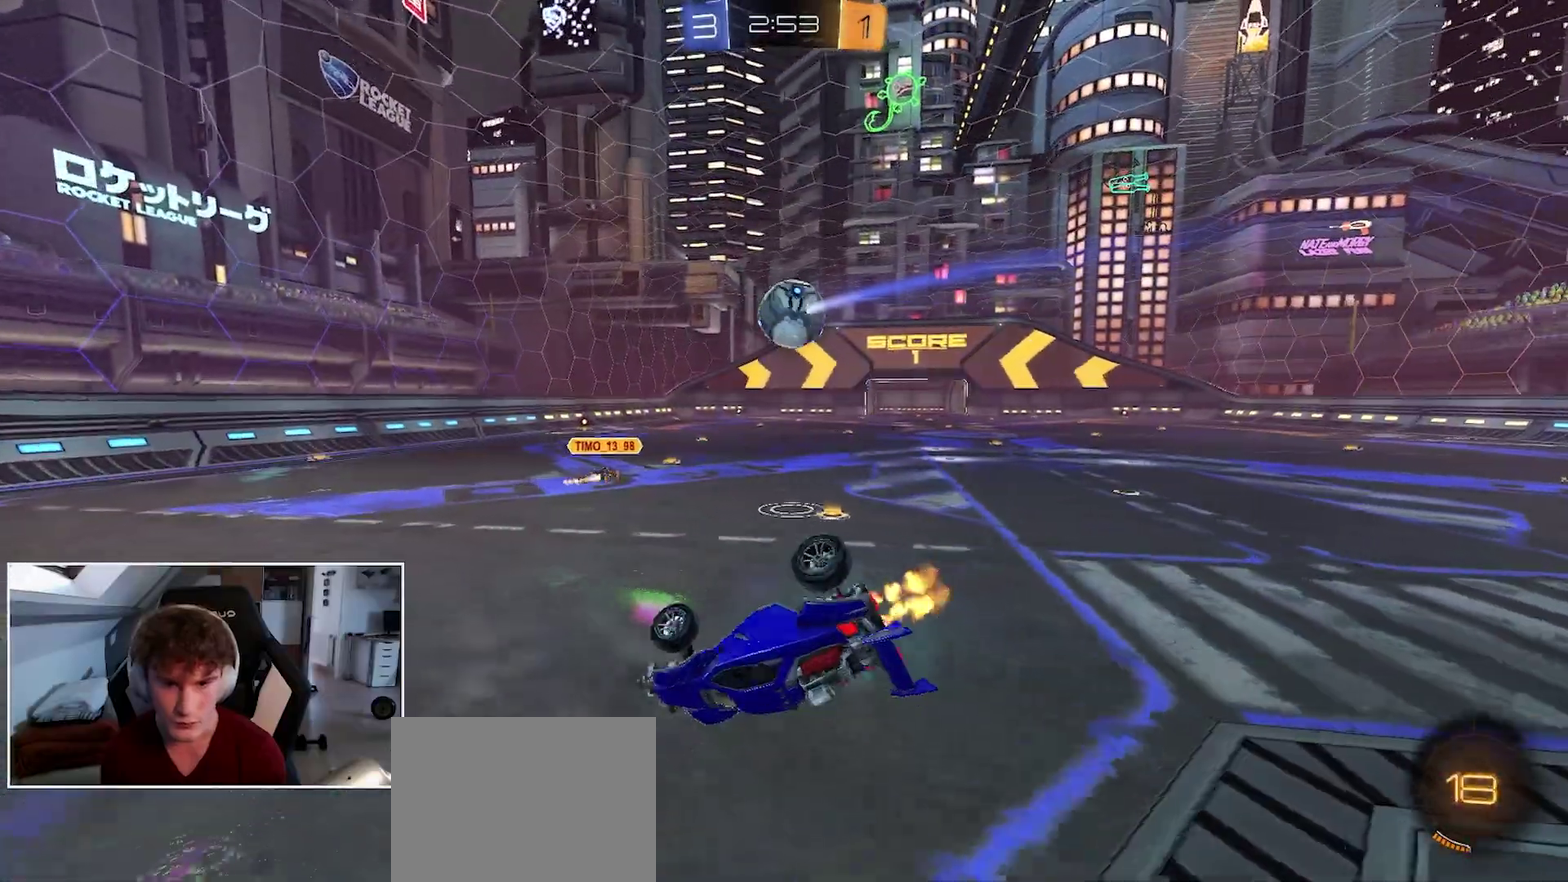
{"buttons": ["R1"], "right_stick": "center", "events": [[217, "R2", "up"]]}
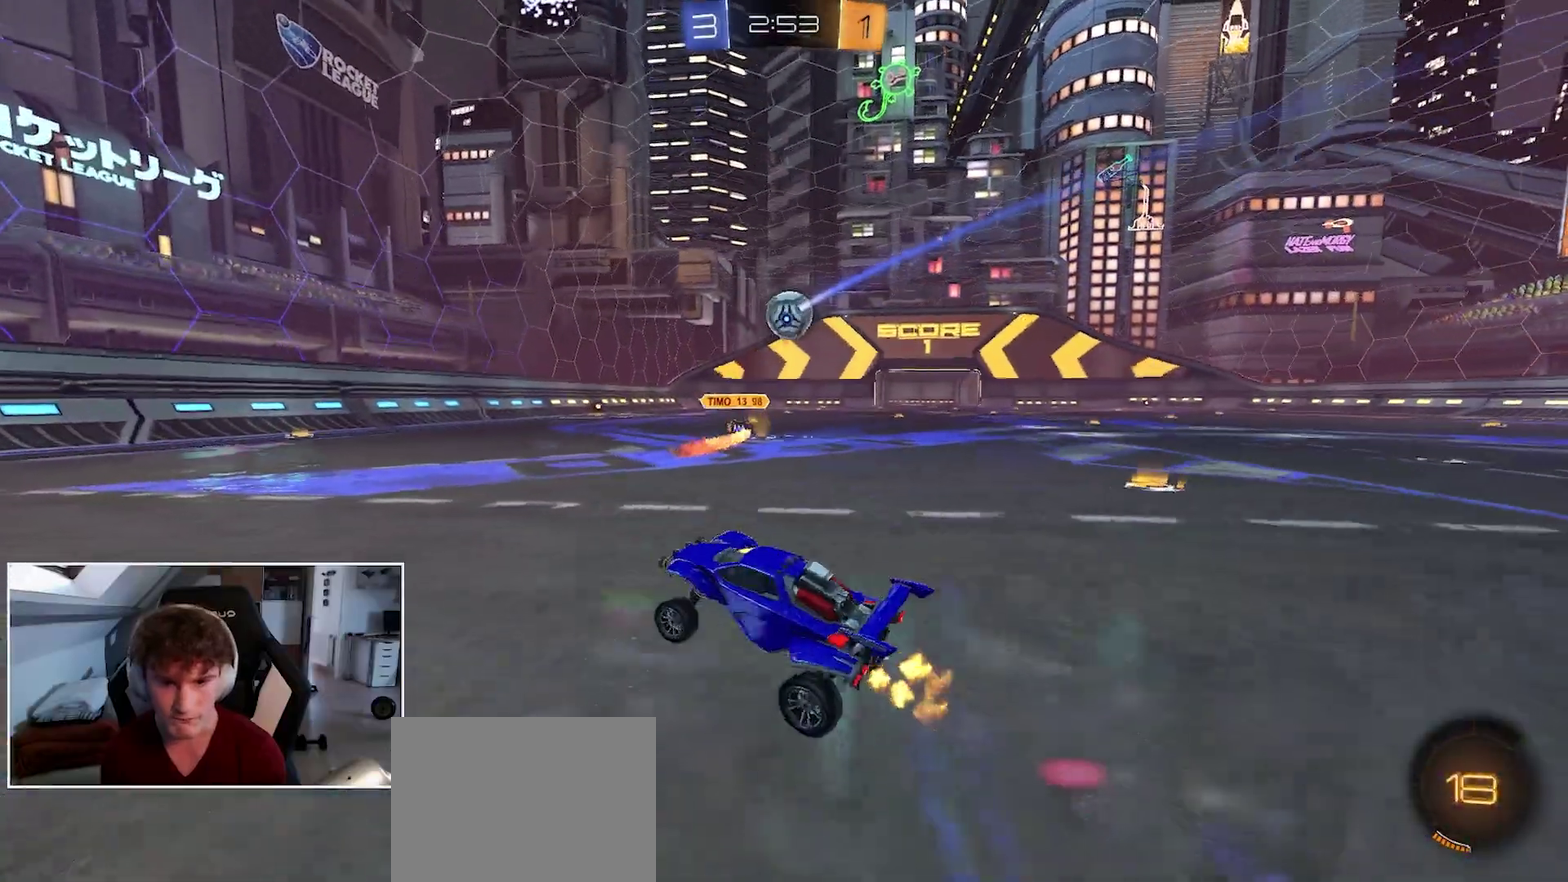
{"buttons": ["R1"], "right_stick": "center", "events": []}
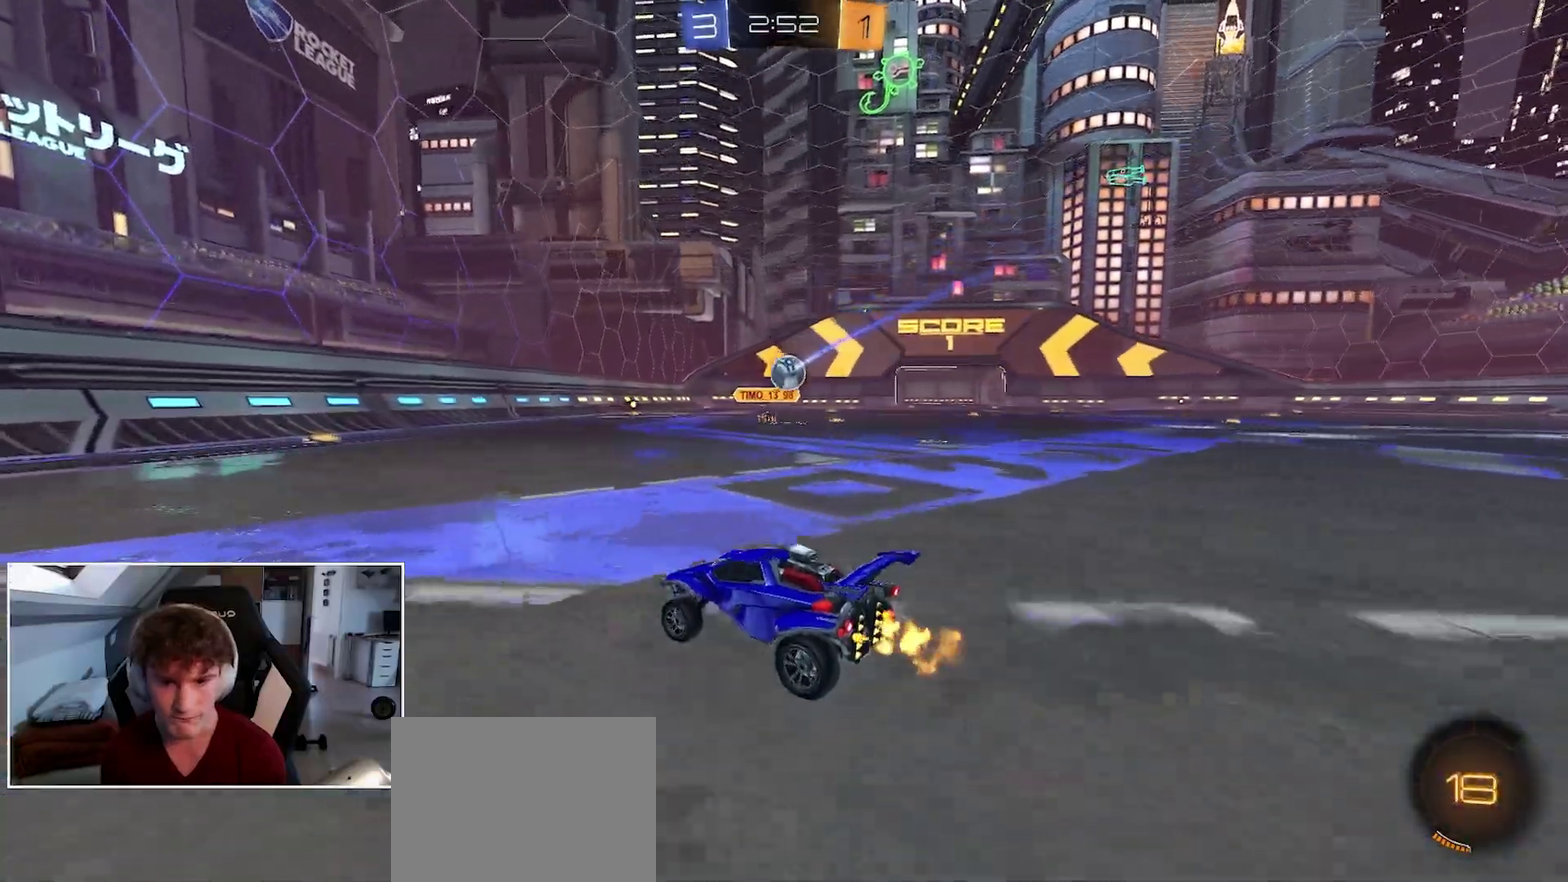
{"buttons": ["R1"], "right_stick": "center", "events": []}
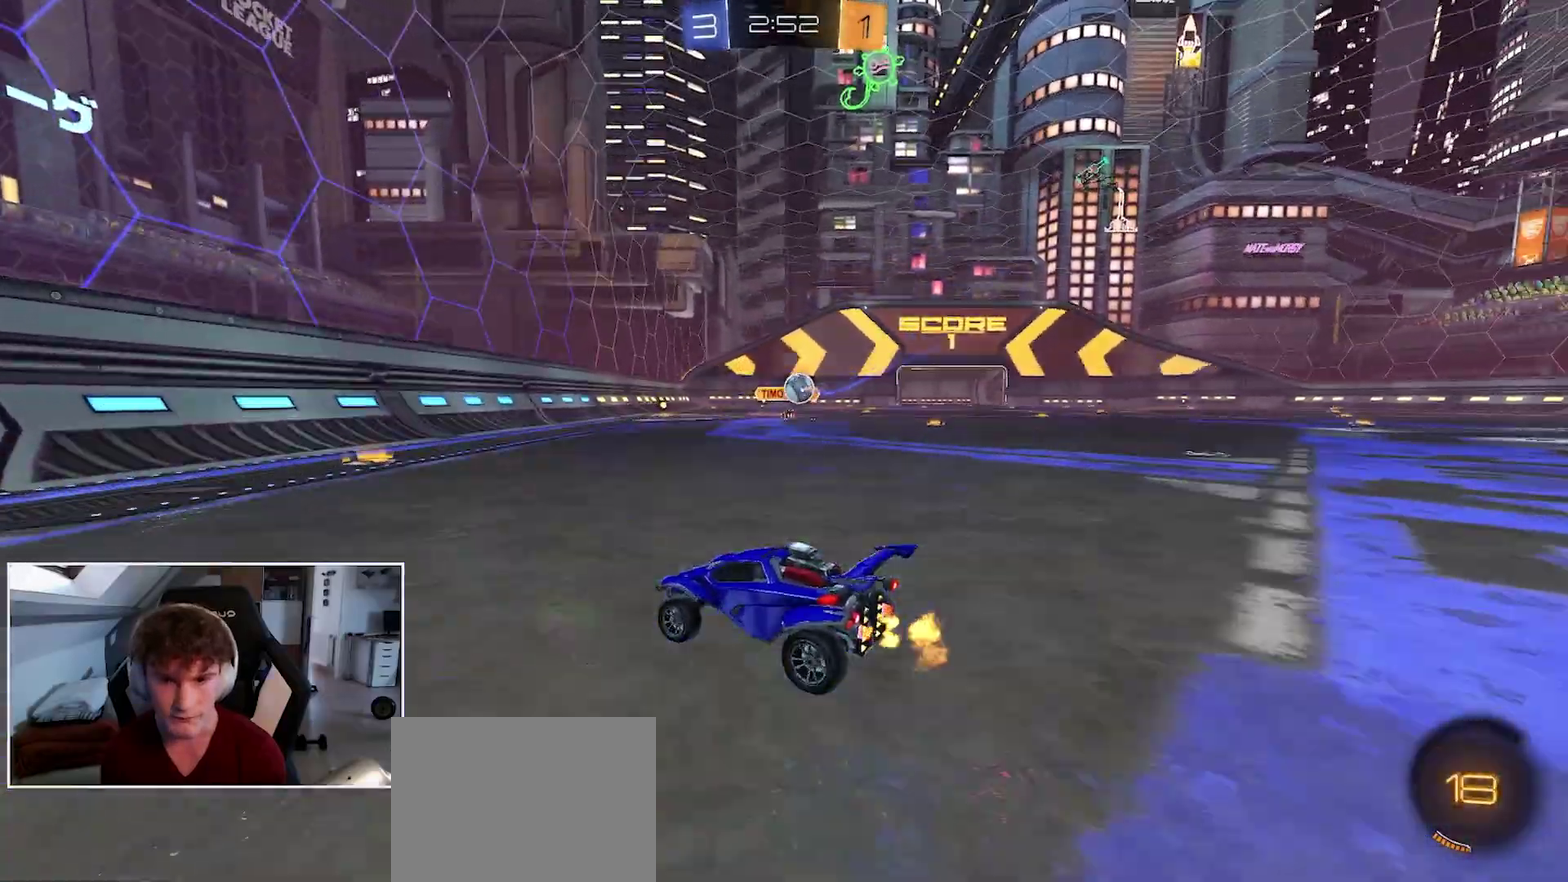
{"buttons": ["R1"], "right_stick": "center", "events": []}
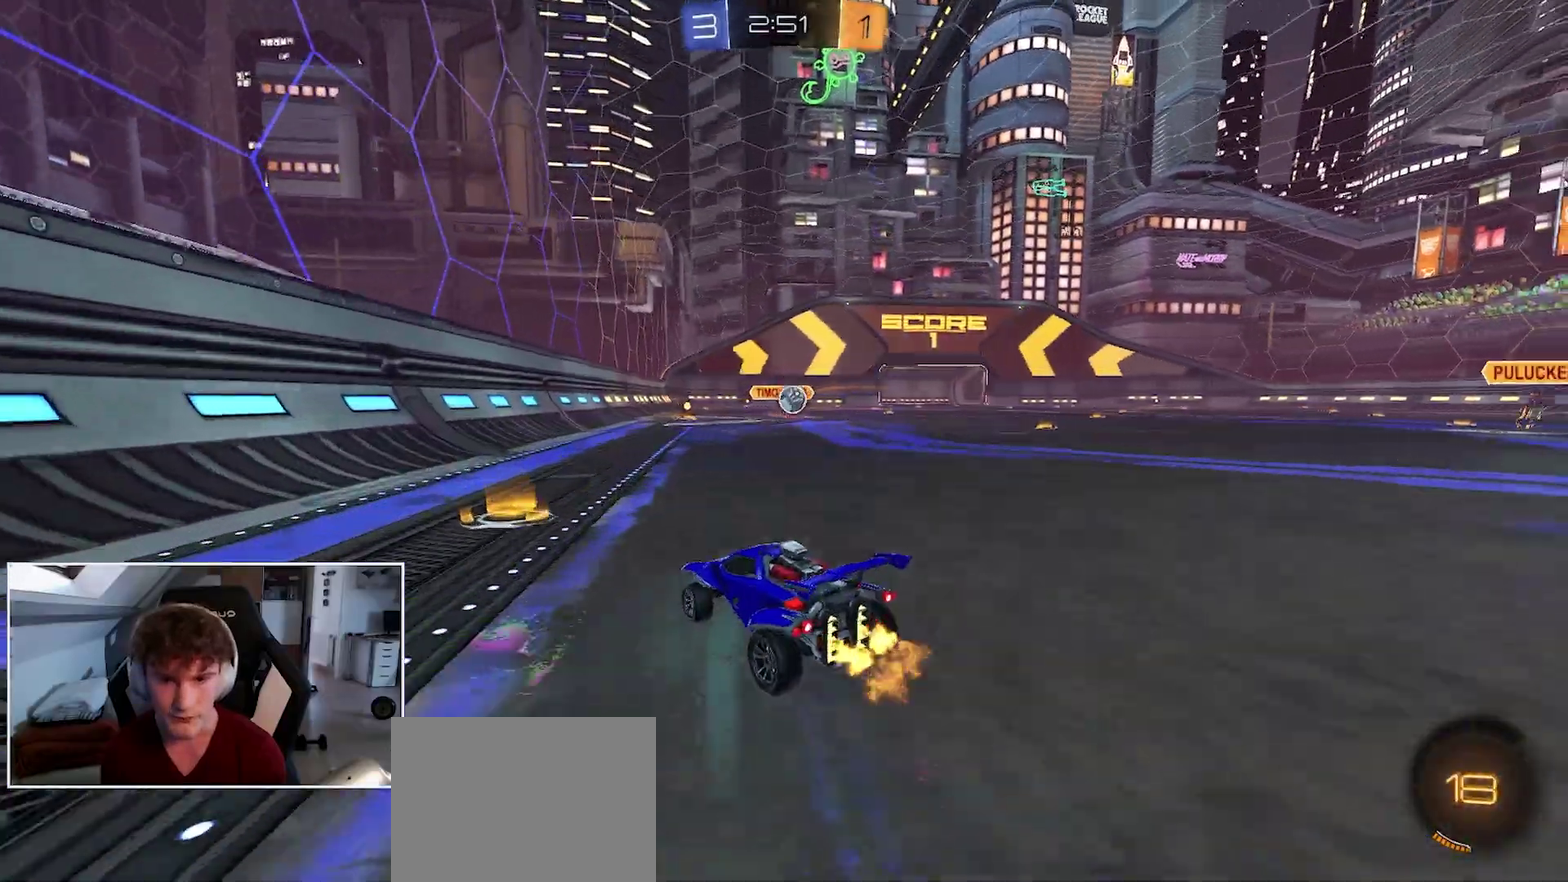
{"buttons": ["R1", "R2"], "right_stick": "center", "events": [[33, "A", "down"], [100, "A", "up"], [167, "A", "down"], [233, "A", "up"], [233, "R2", "down"]]}
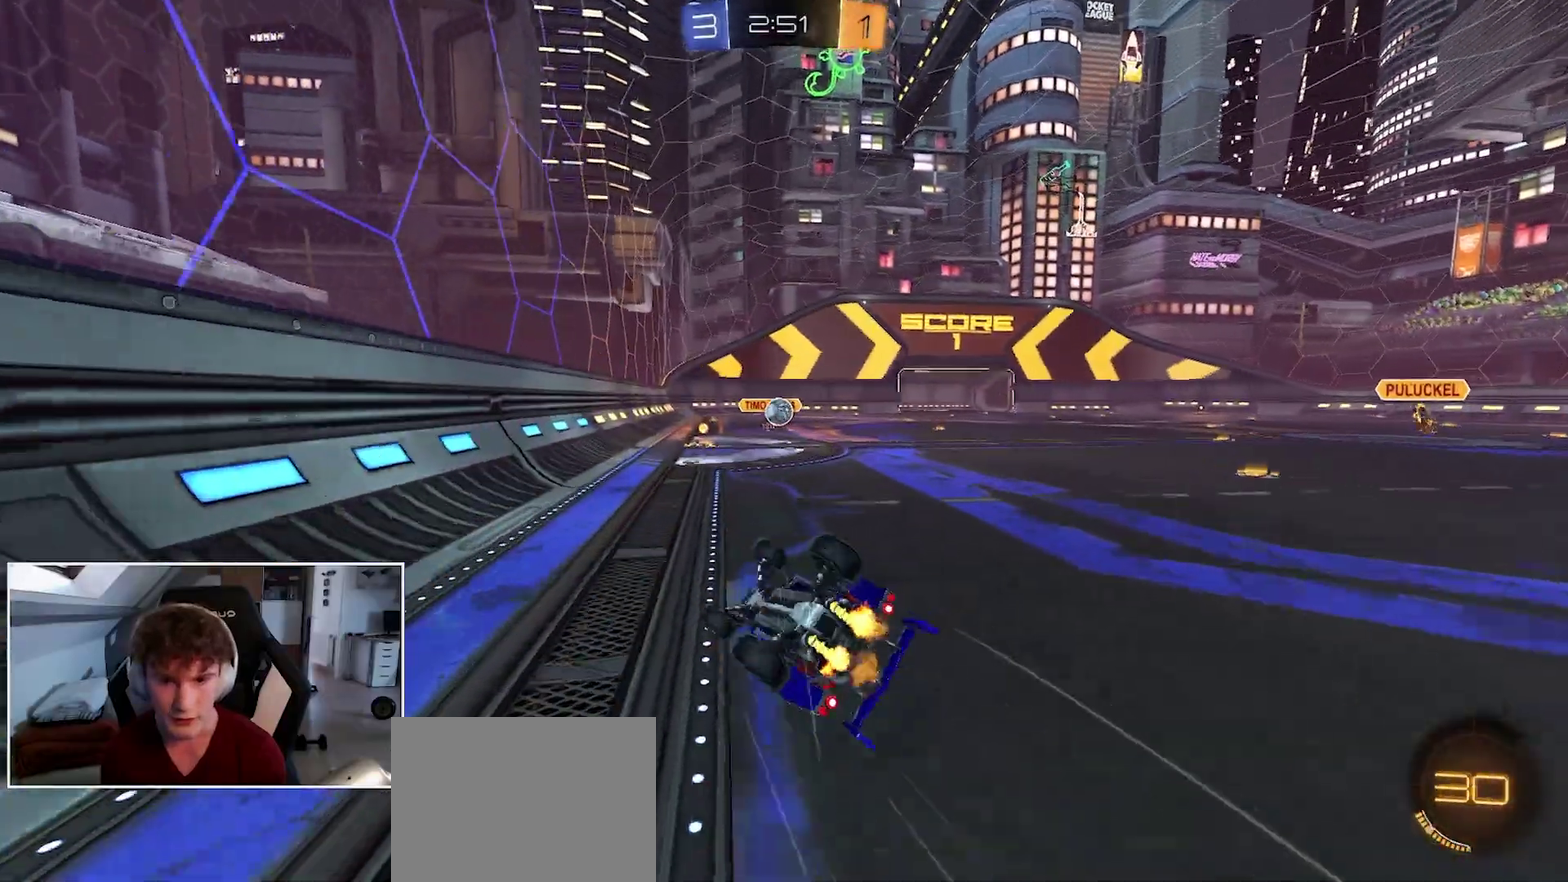
{"buttons": ["B", "R1"], "right_stick": "center", "events": [[100, "B", "down"], [450, "R2", "up"]]}